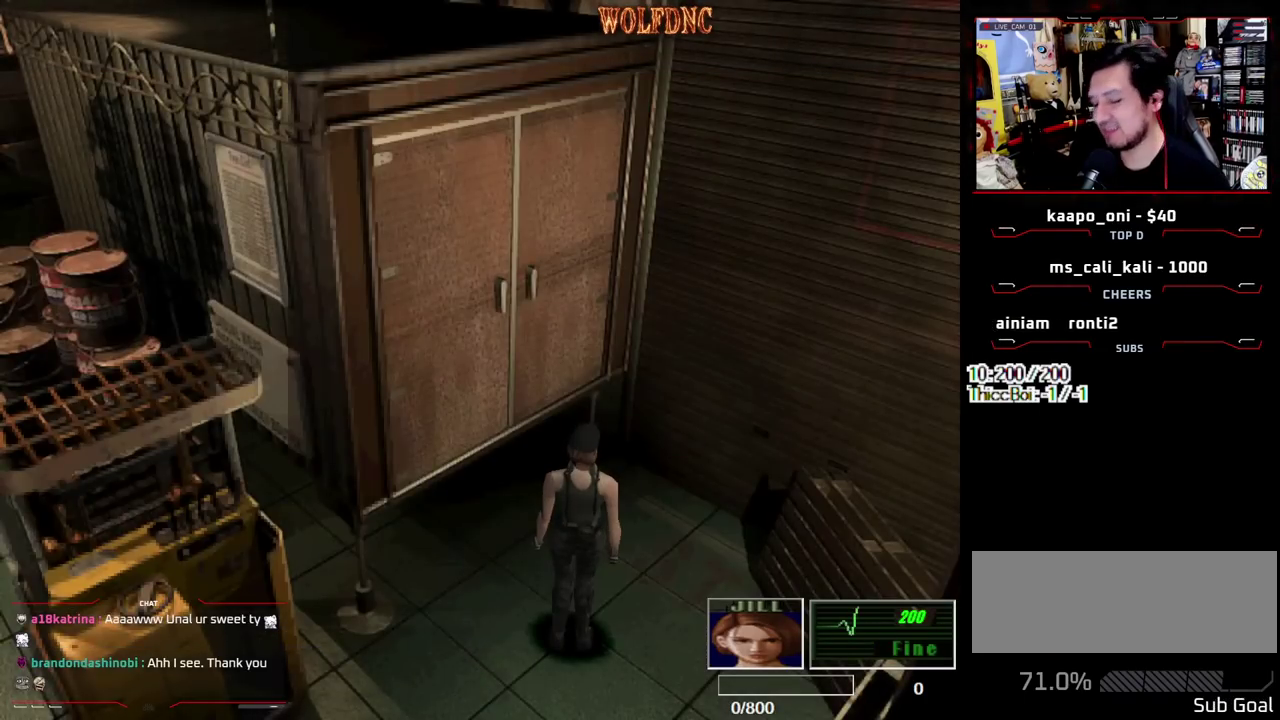
Gameplay with a controller (PlayStation layout); each line is a JSON object with the inputs held at the frame after it. "events" lists button and stick changes between this image and that frame as [ms after this image, input, new state], when the widget could be followed in between. Not read: L3 R3 SELECT other_buttons.
{"buttons": ["DPAD_DOWN"], "events": [[417, "DPAD_DOWN", "down"]]}
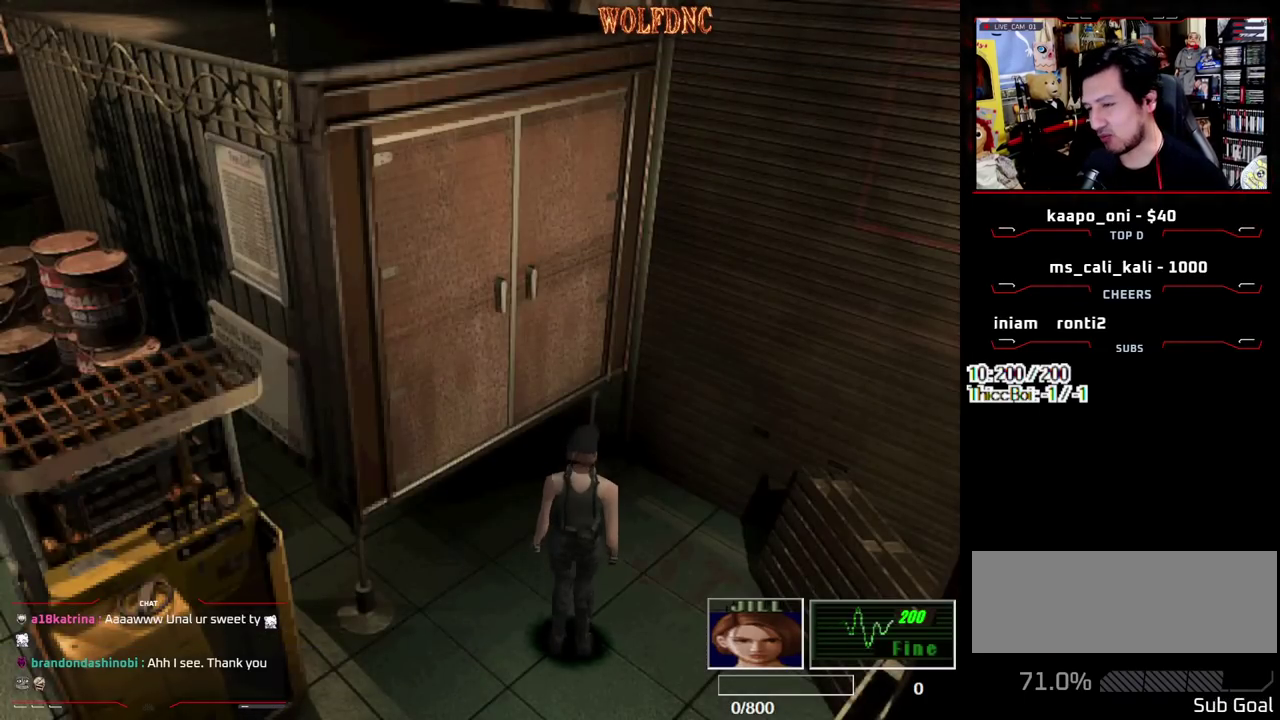
{"buttons": ["DPAD_UP"], "events": [[67, "SQUARE", "down"], [200, "DPAD_DOWN", "up"], [250, "SQUARE", "up"], [483, "DPAD_UP", "down"]]}
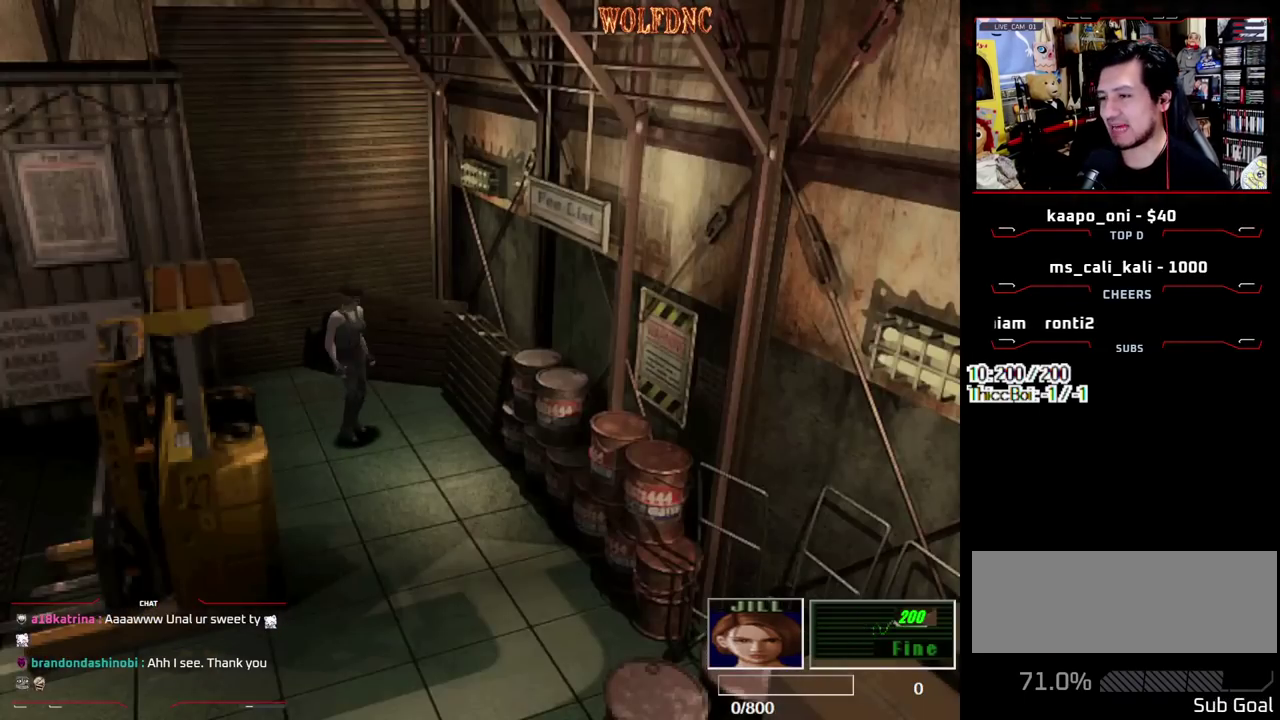
{"buttons": ["SQUARE", "DPAD_UP", "DPAD_RIGHT"], "events": [[317, "SQUARE", "down"], [367, "DPAD_RIGHT", "down"]]}
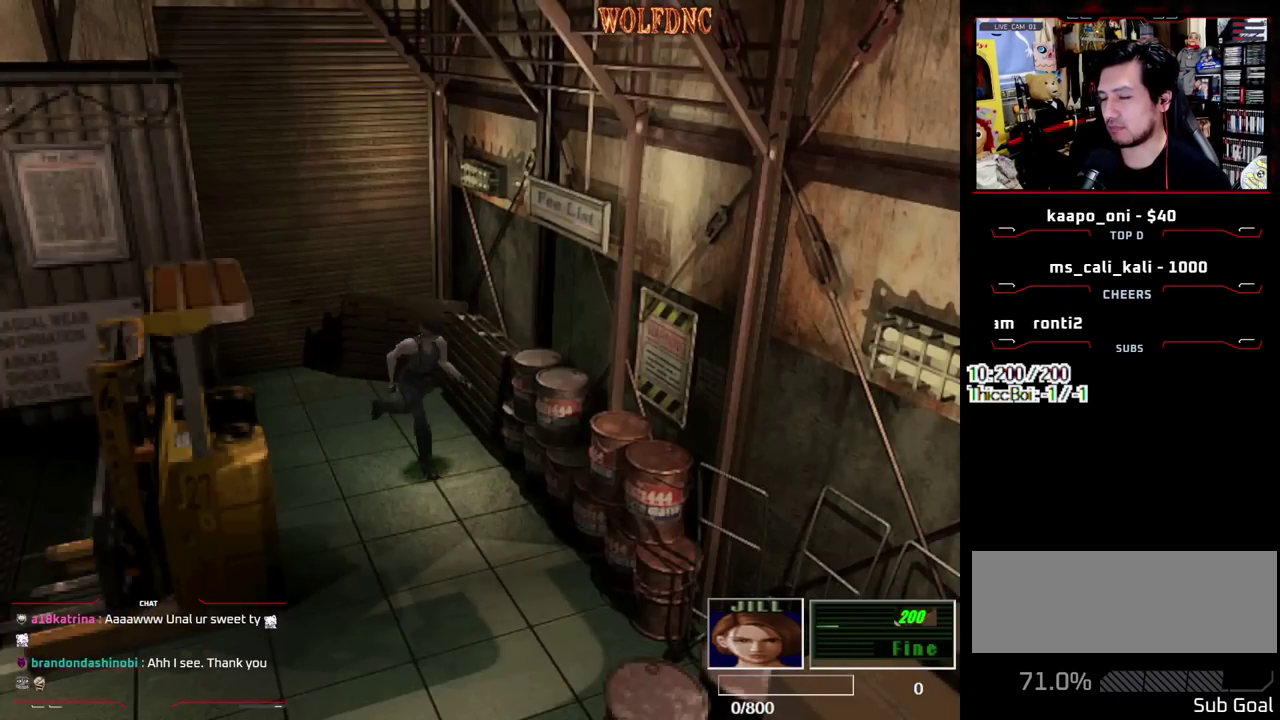
{"buttons": ["SQUARE", "DPAD_UP", "DPAD_RIGHT"], "events": [[100, "DPAD_RIGHT", "up"], [183, "DPAD_RIGHT", "down"]]}
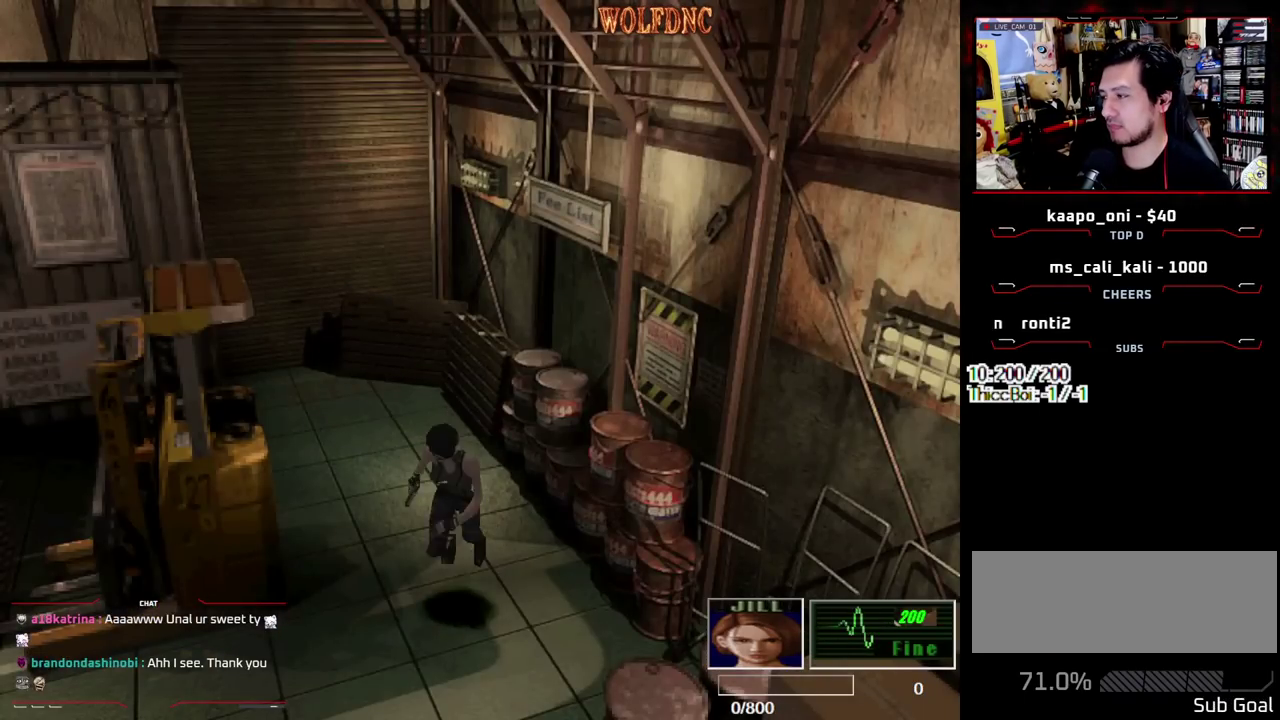
{"buttons": ["SQUARE", "DPAD_UP"], "events": [[300, "DPAD_RIGHT", "up"]]}
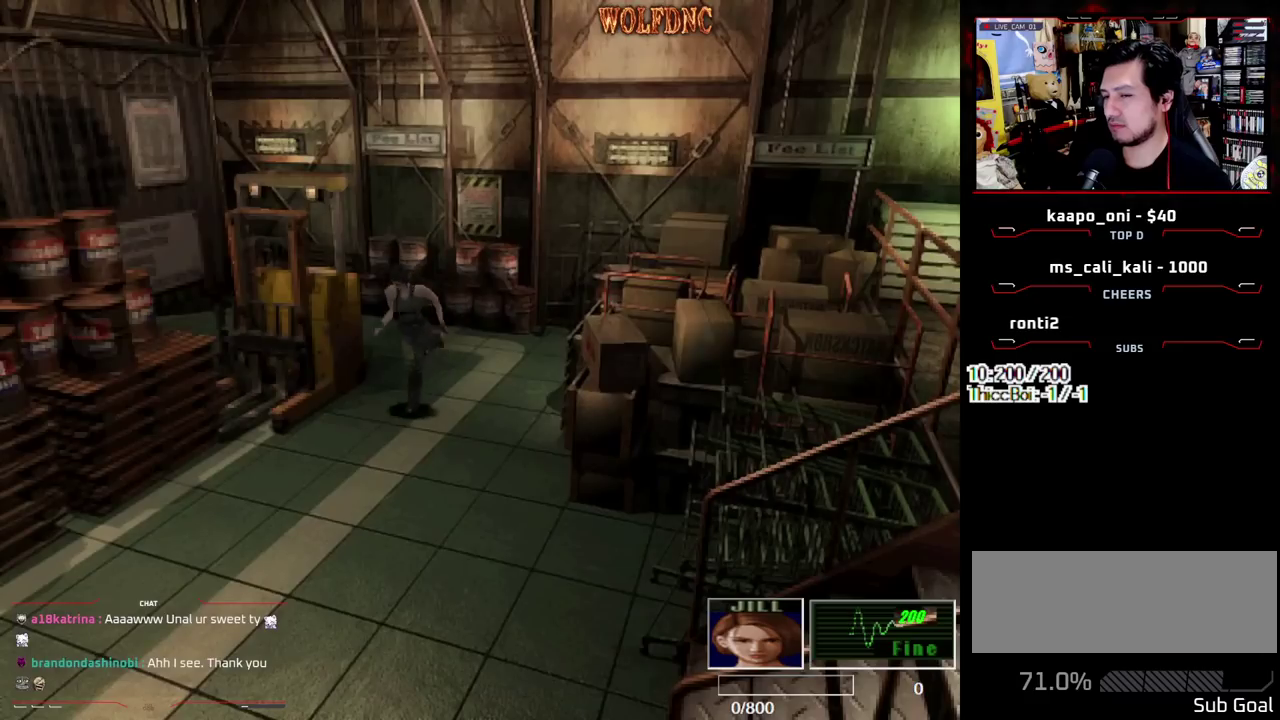
{"buttons": ["SQUARE", "DPAD_UP"], "events": [[317, "DPAD_RIGHT", "down"], [450, "DPAD_RIGHT", "up"]]}
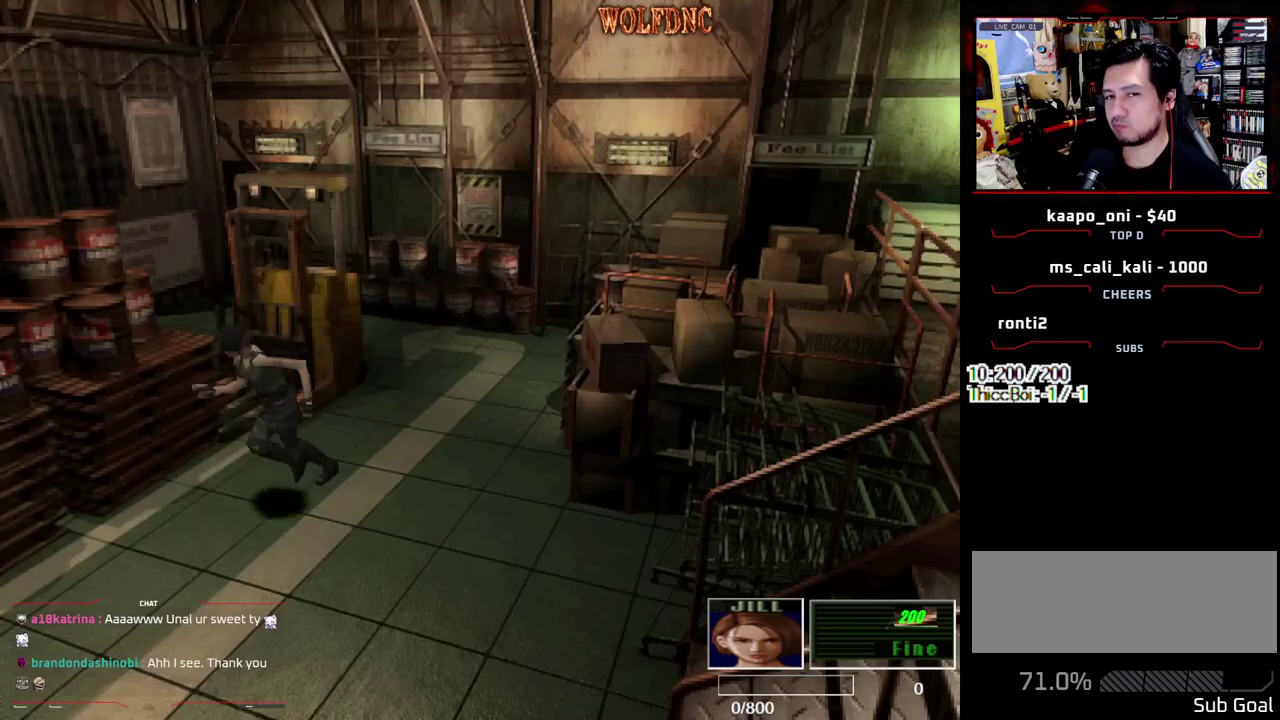
{"buttons": ["SQUARE", "DPAD_UP"], "events": []}
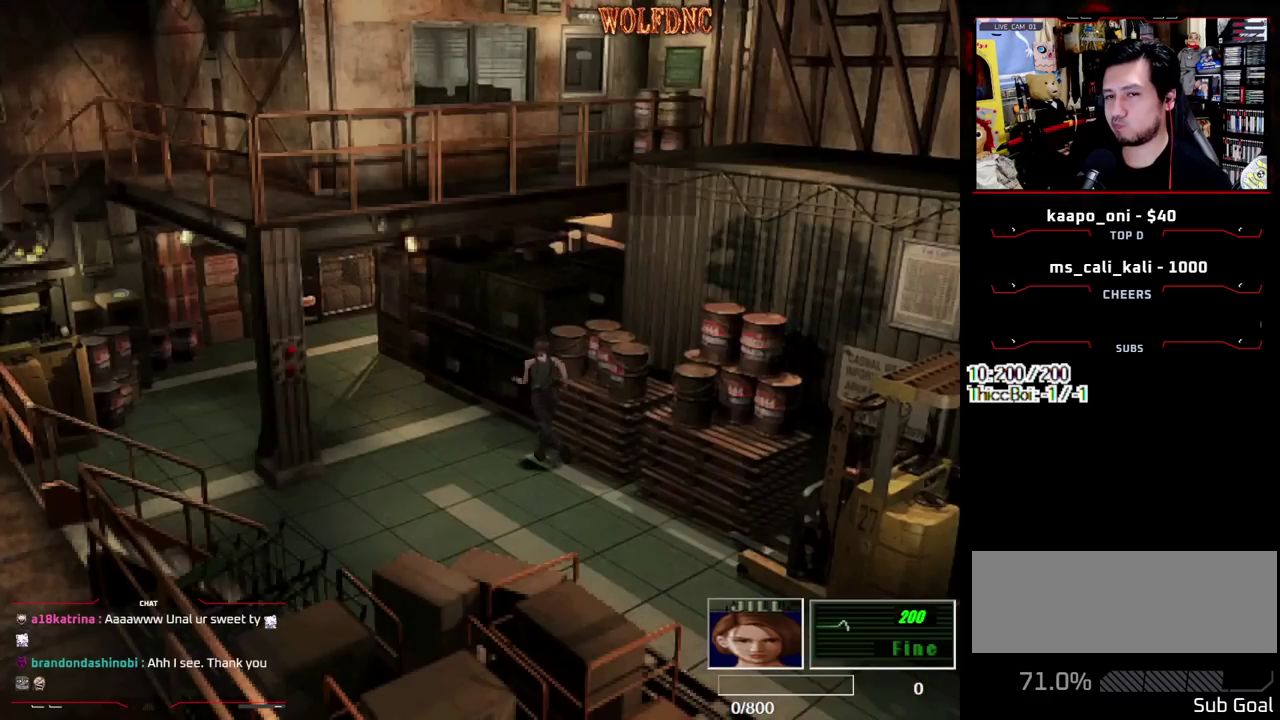
{"buttons": ["SQUARE", "DPAD_UP"], "events": []}
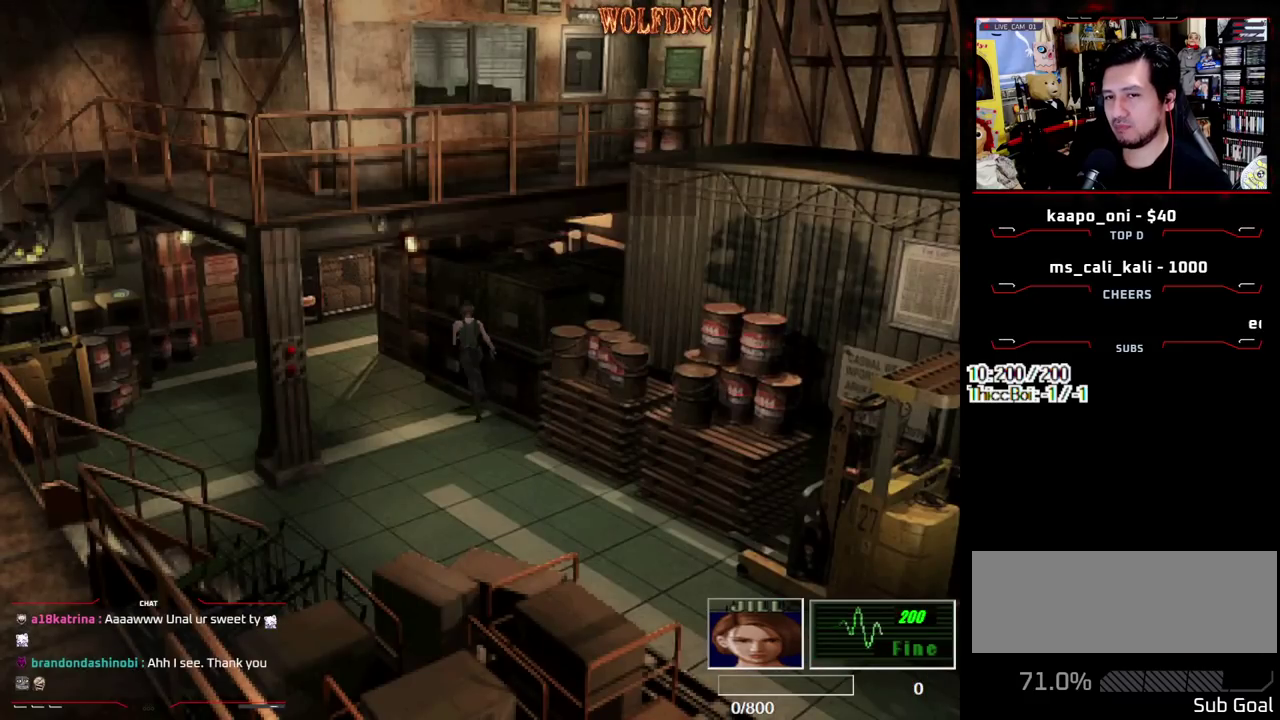
{"buttons": ["SQUARE", "DPAD_UP"], "events": [[167, "DPAD_LEFT", "down"], [267, "DPAD_LEFT", "up"]]}
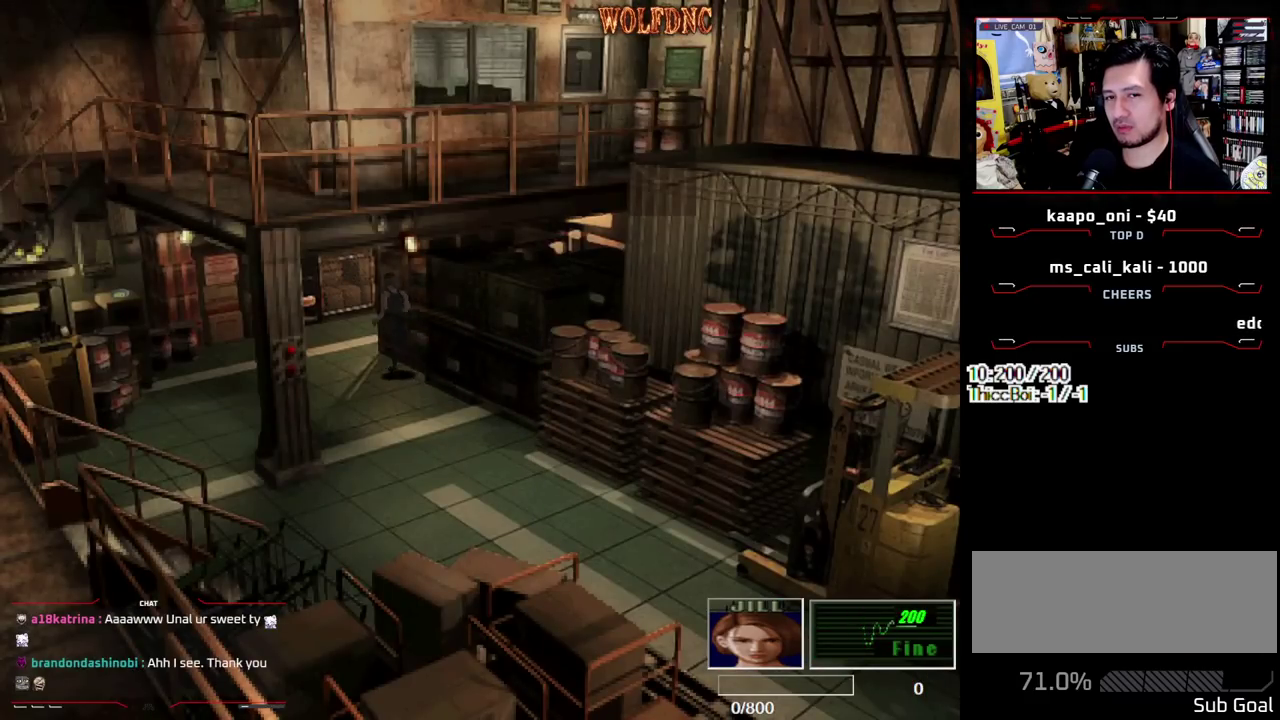
{"buttons": ["SQUARE", "DPAD_UP"], "events": []}
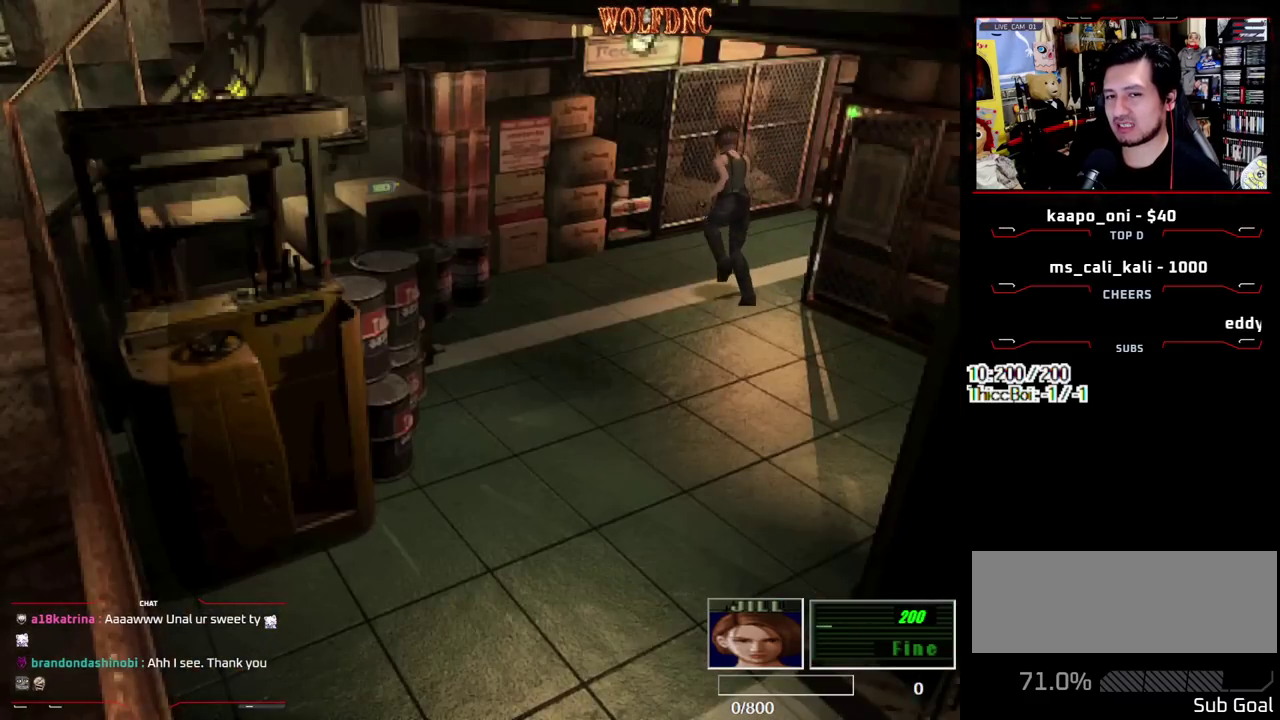
{"buttons": ["SQUARE", "DPAD_UP", "DPAD_RIGHT"], "events": [[200, "DPAD_RIGHT", "down"]]}
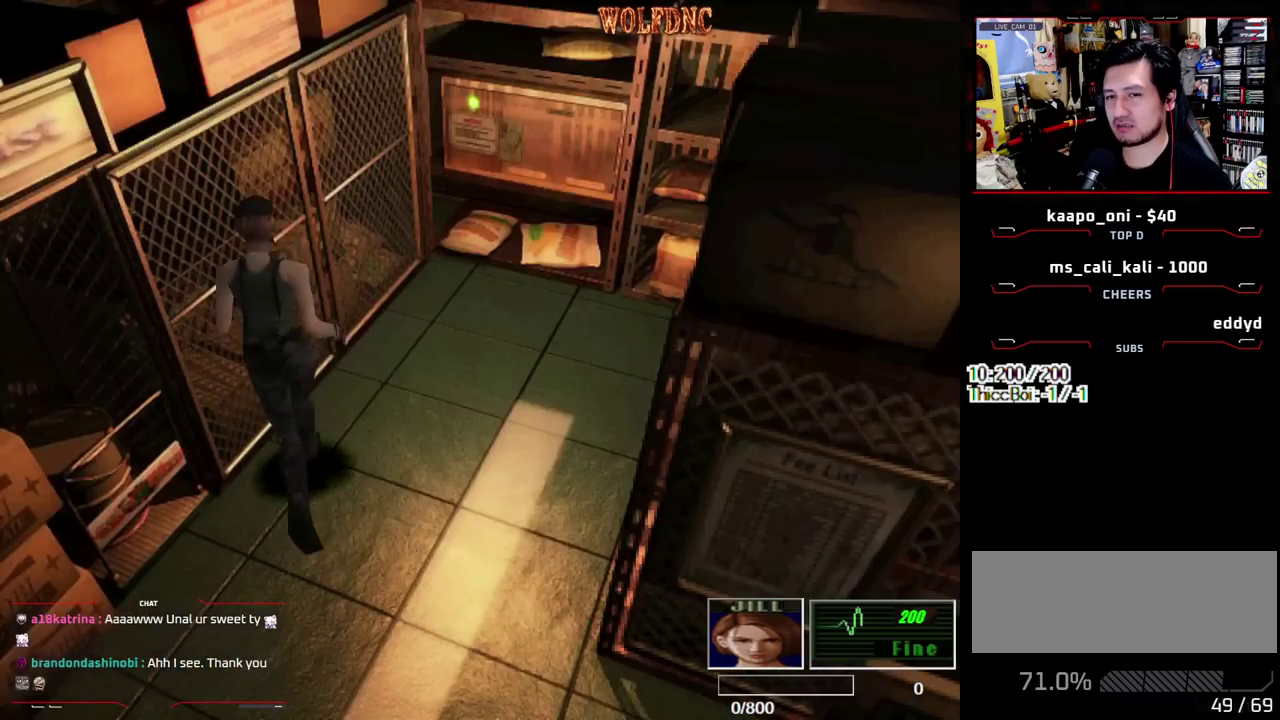
{"buttons": ["CROSS", "SQUARE", "DPAD_UP", "DPAD_LEFT"], "events": [[217, "DPAD_RIGHT", "up"], [317, "CROSS", "down"], [450, "CROSS", "up"], [450, "DPAD_LEFT", "down"], [500, "CROSS", "down"]]}
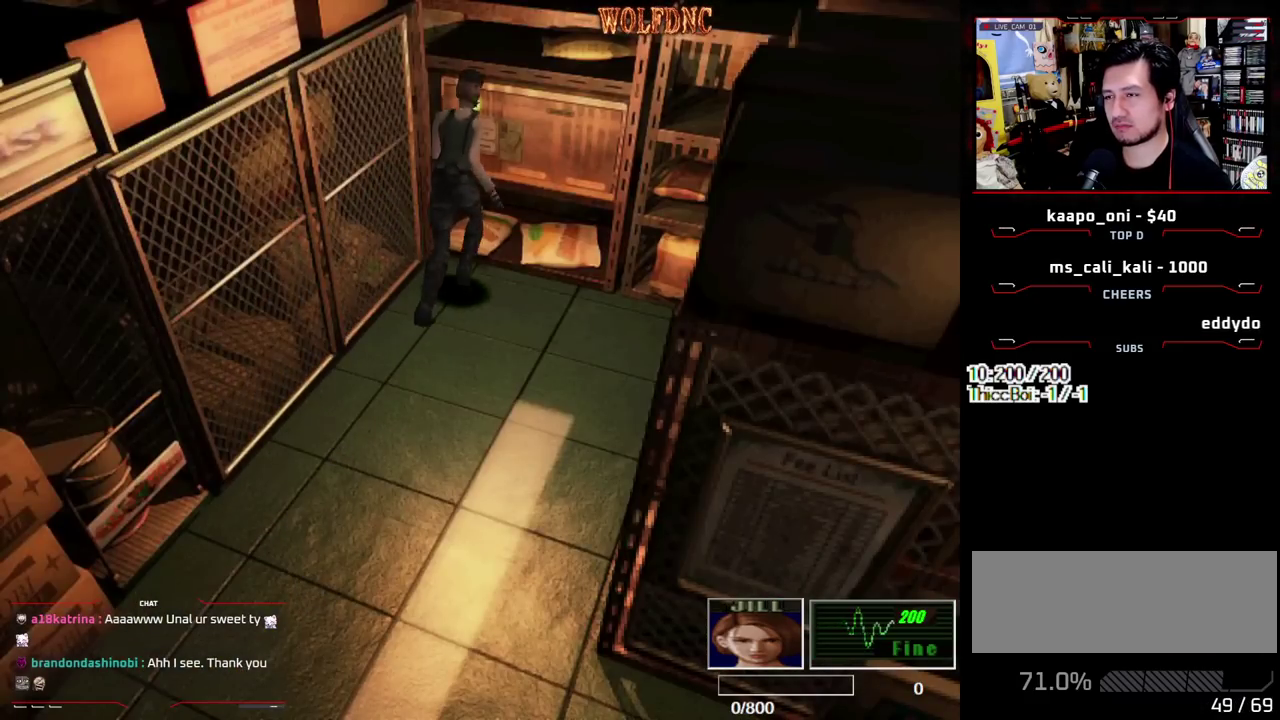
{"buttons": ["CROSS"], "events": [[50, "DPAD_LEFT", "up"], [100, "CROSS", "up"], [150, "DPAD_UP", "up"], [183, "SQUARE", "up"], [233, "CROSS", "down"], [333, "CROSS", "up"], [383, "CROSS", "down"]]}
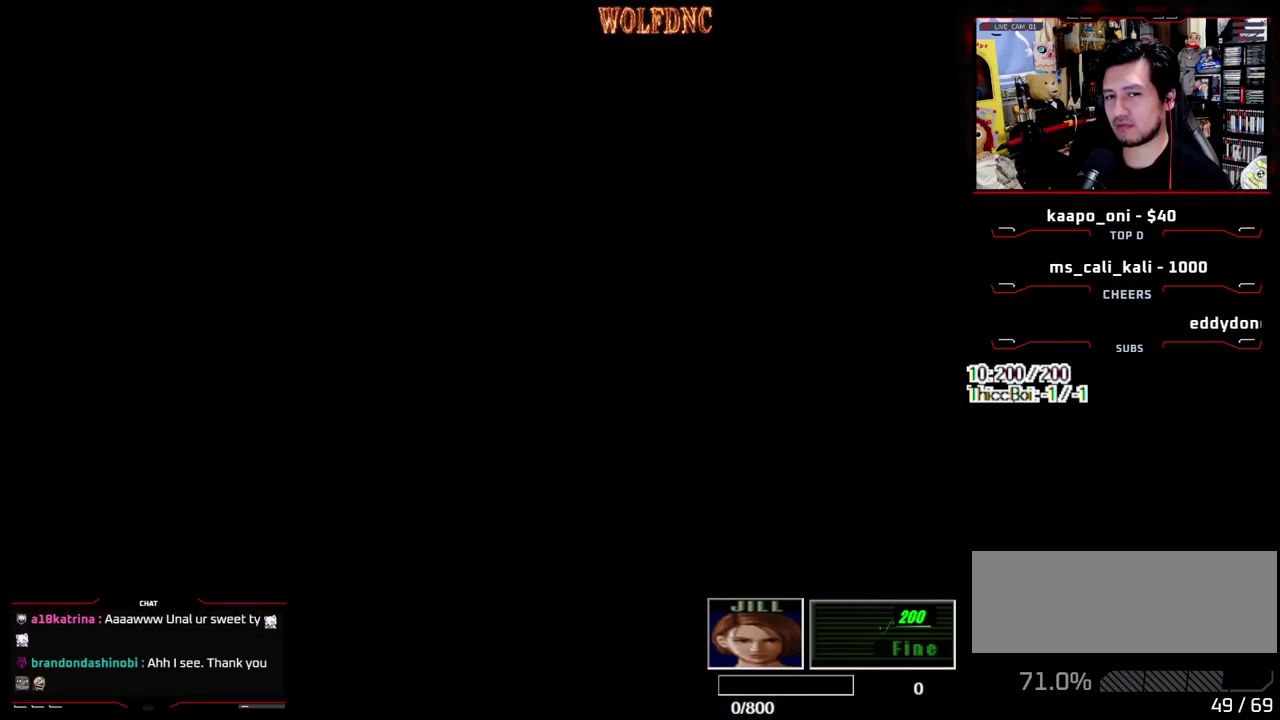
{"buttons": ["CROSS"], "events": [[67, "CROSS", "up"], [117, "CROSS", "down"]]}
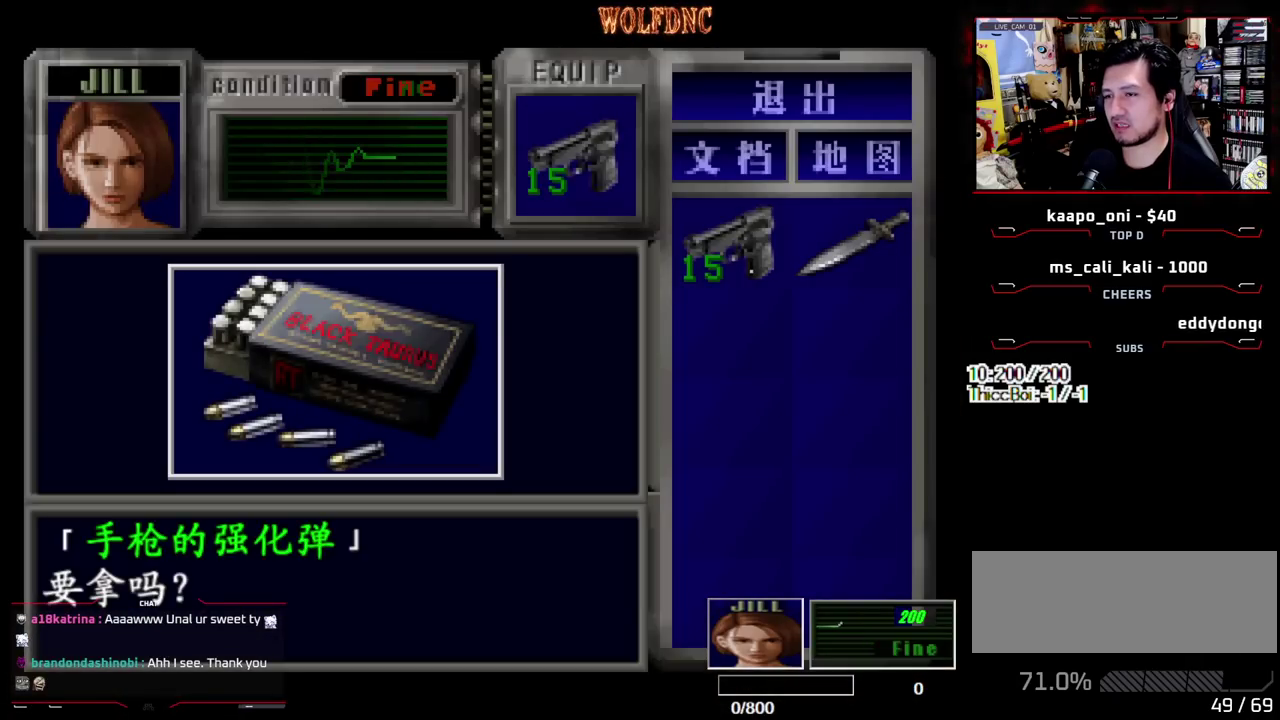
{"buttons": ["CROSS", "SQUARE", "DPAD_LEFT"], "events": [[33, "CROSS", "up"], [83, "CROSS", "down"], [167, "CROSS", "up"], [217, "CROSS", "down"], [400, "SQUARE", "down"], [500, "DPAD_LEFT", "down"]]}
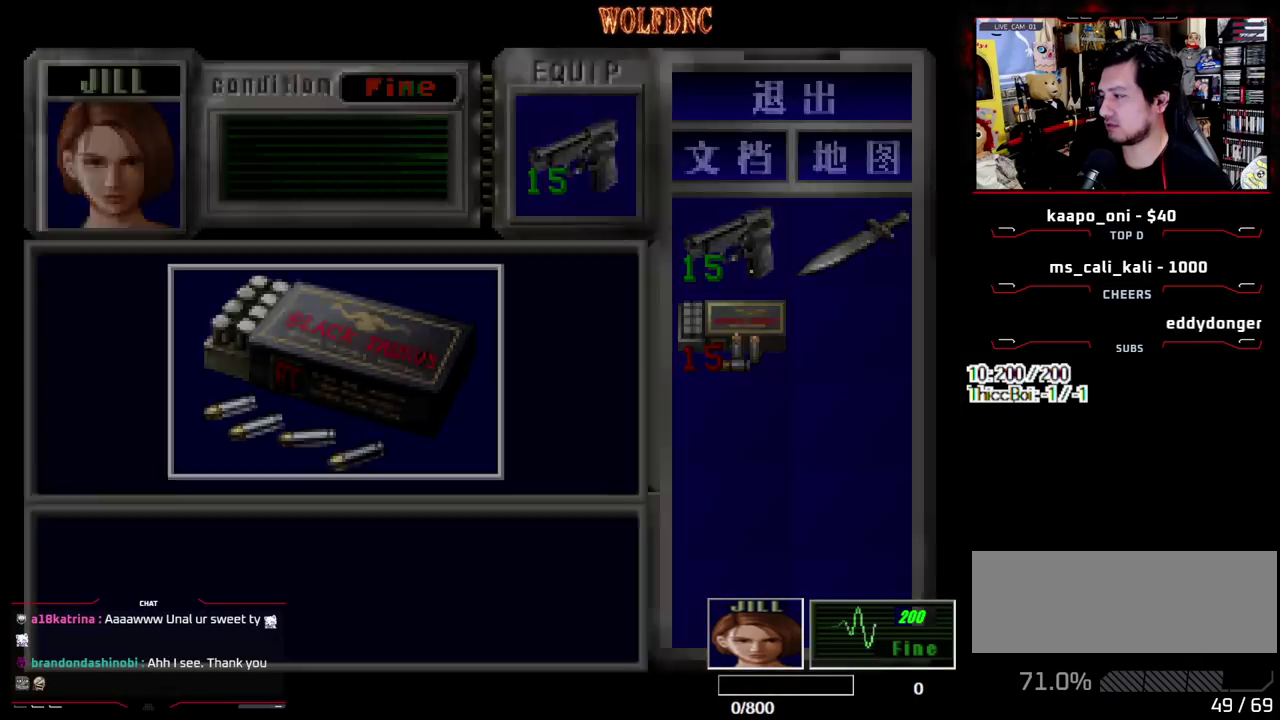
{"buttons": ["SQUARE", "DPAD_UP"], "events": [[50, "SQUARE", "up"], [100, "CROSS", "up"], [150, "DPAD_DOWN", "down"], [233, "DPAD_LEFT", "up"], [283, "SQUARE", "down"], [333, "DPAD_DOWN", "up"], [383, "SQUARE", "up"], [467, "DPAD_UP", "down"], [467, "SQUARE", "down"]]}
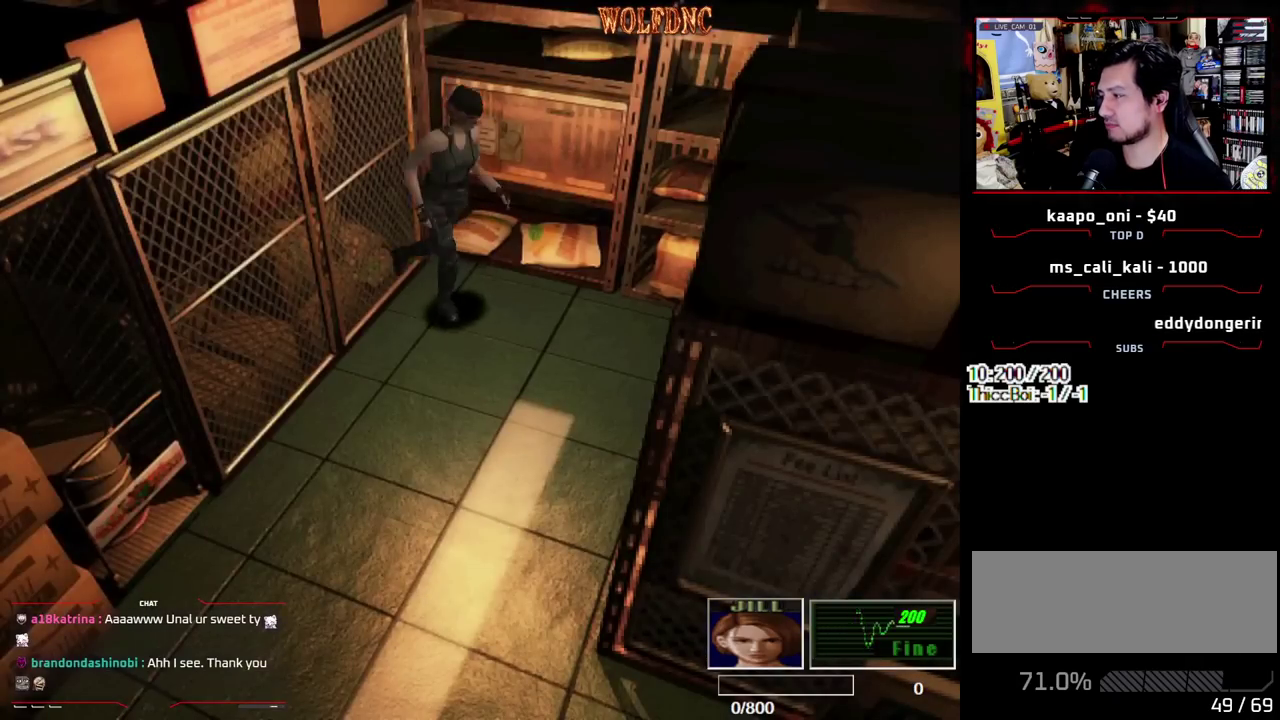
{"buttons": ["SQUARE", "DPAD_UP"], "events": []}
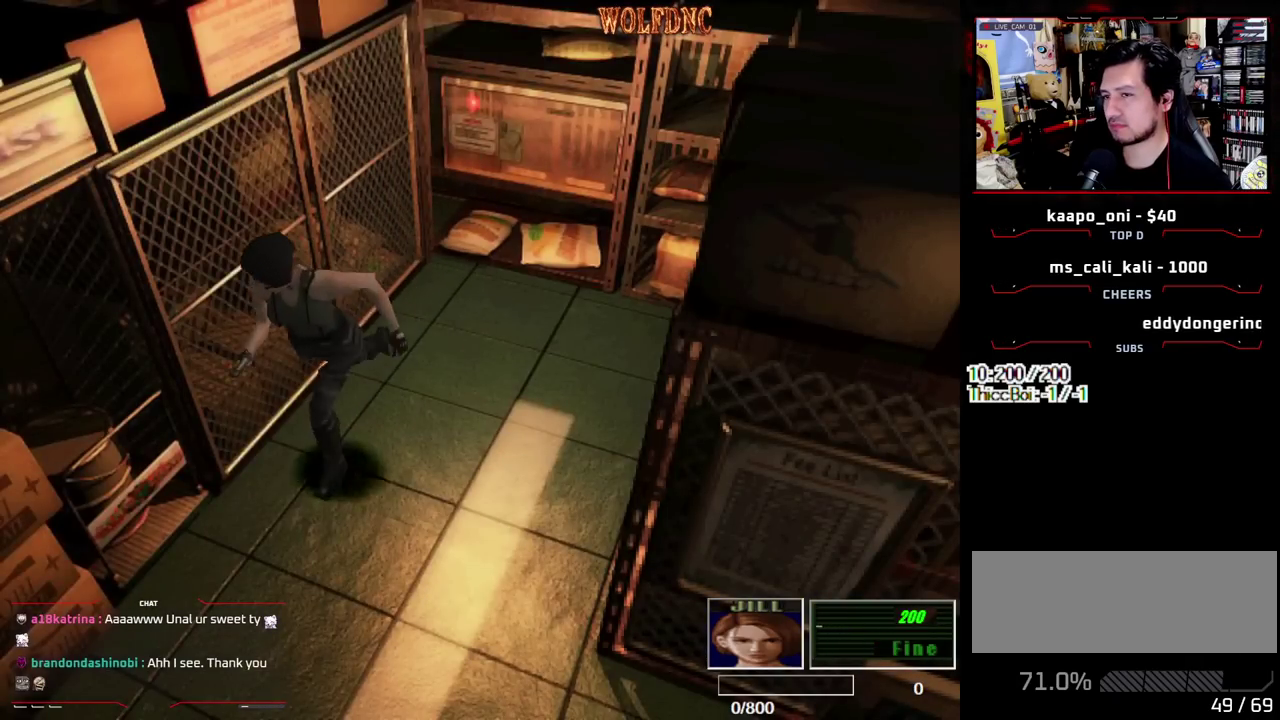
{"buttons": ["SQUARE", "DPAD_UP"], "events": [[317, "DPAD_LEFT", "down"], [367, "DPAD_LEFT", "up"]]}
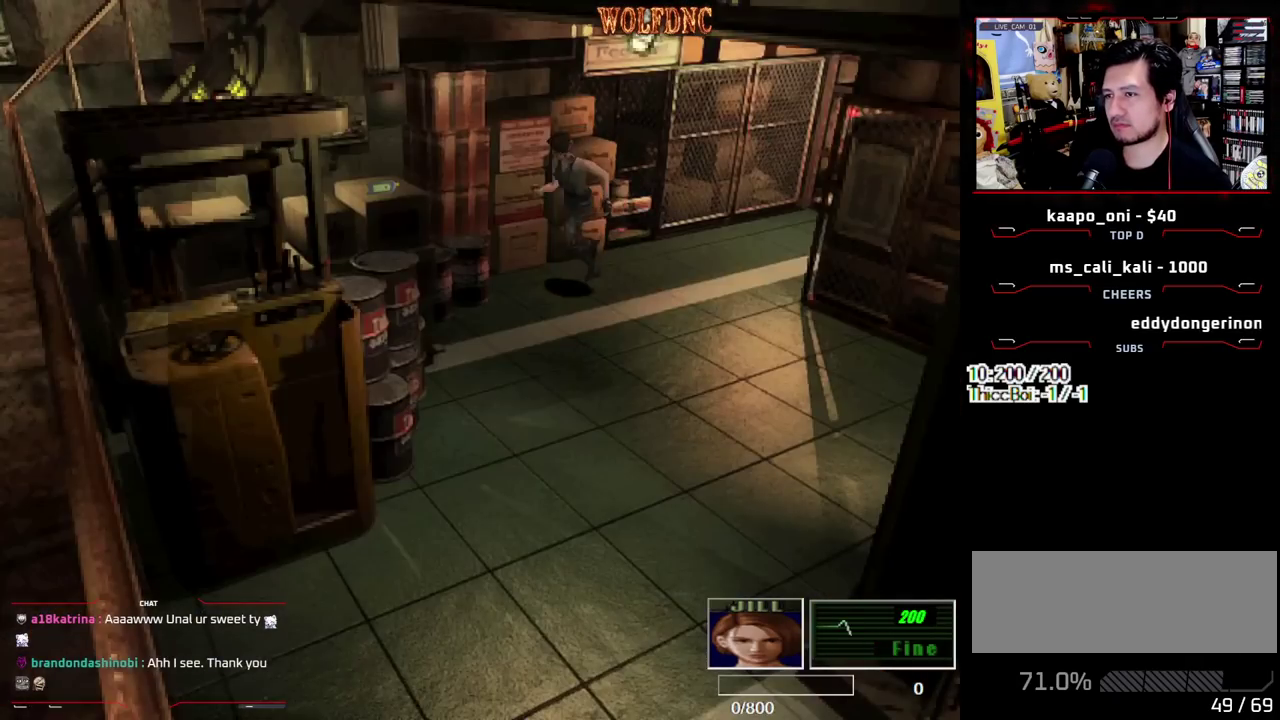
{"buttons": ["DPAD_RIGHT"], "events": [[233, "CROSS", "down"], [333, "CROSS", "up"], [333, "DPAD_RIGHT", "down"], [333, "SQUARE", "up"], [383, "DPAD_UP", "up"]]}
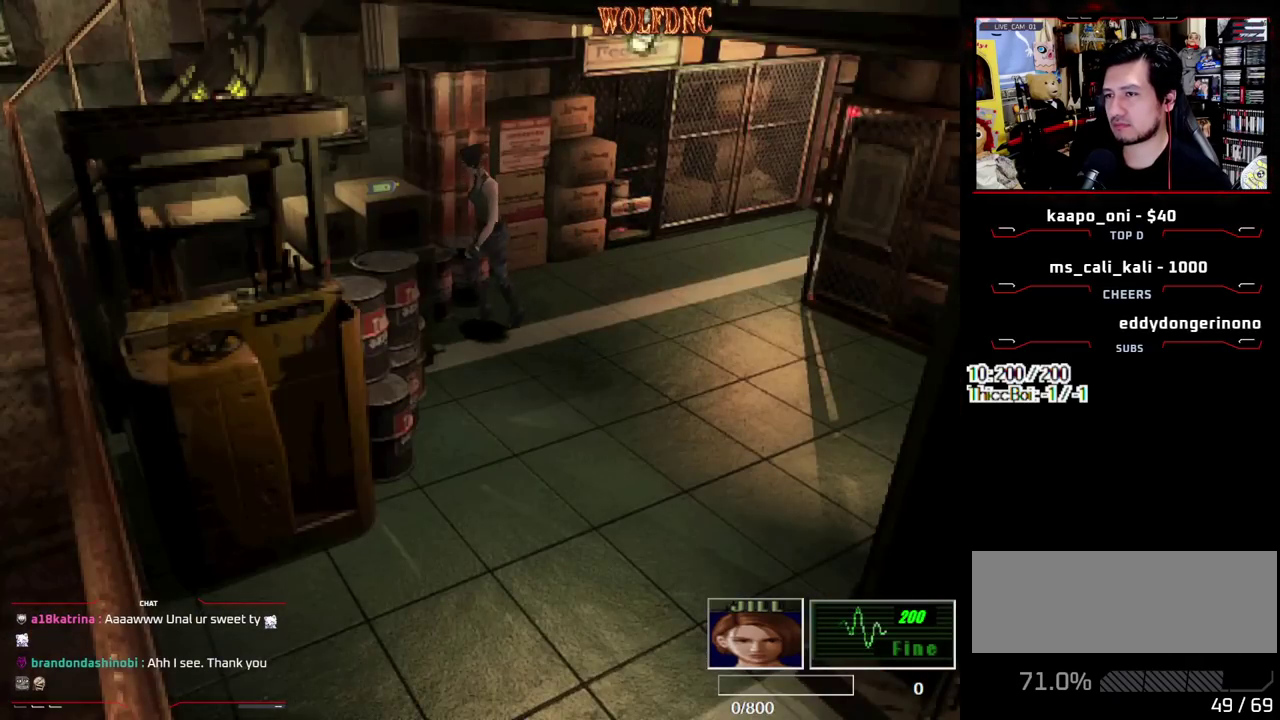
{"buttons": ["CROSS", "DPAD_UP", "DPAD_RIGHT"], "events": [[17, "CROSS", "down"], [67, "CROSS", "up"], [117, "CROSS", "down"], [200, "CROSS", "up"], [200, "DPAD_UP", "down"], [250, "CROSS", "down"], [433, "CROSS", "up"], [483, "CROSS", "down"]]}
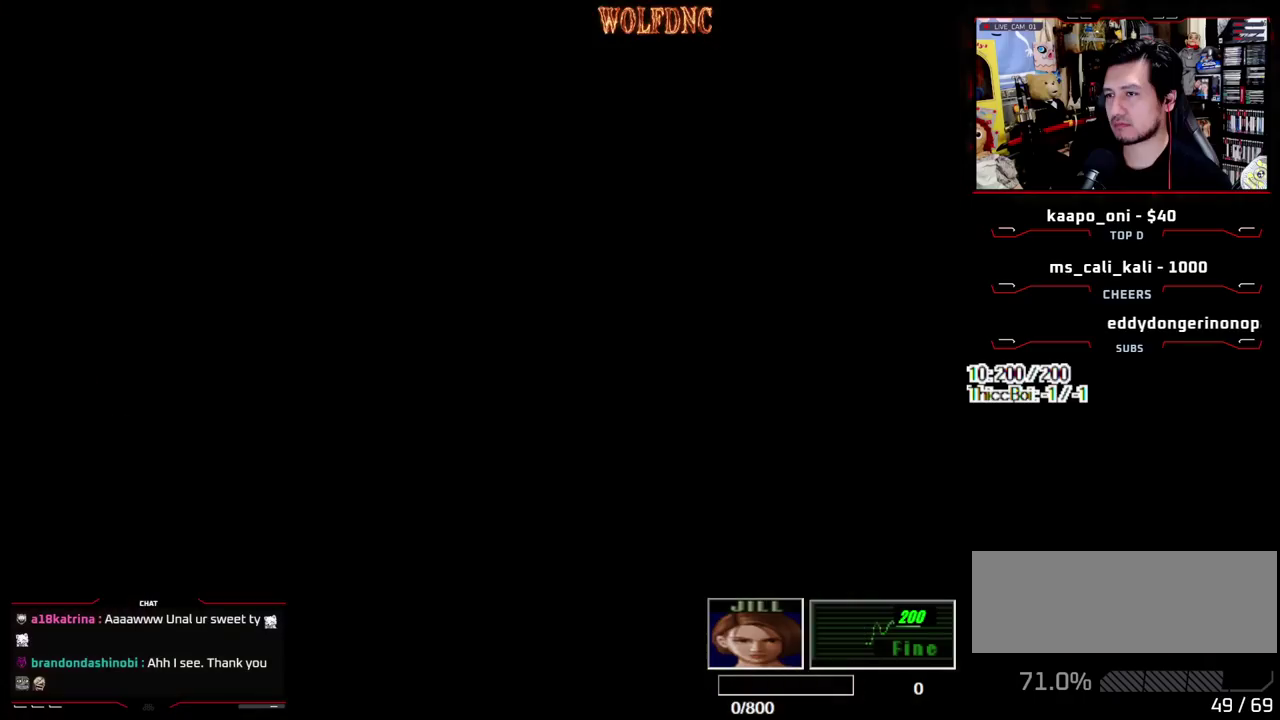
{"buttons": ["CROSS"], "events": [[83, "CROSS", "up"], [83, "DPAD_RIGHT", "up"], [83, "DPAD_UP", "up"], [217, "CROSS", "down"]]}
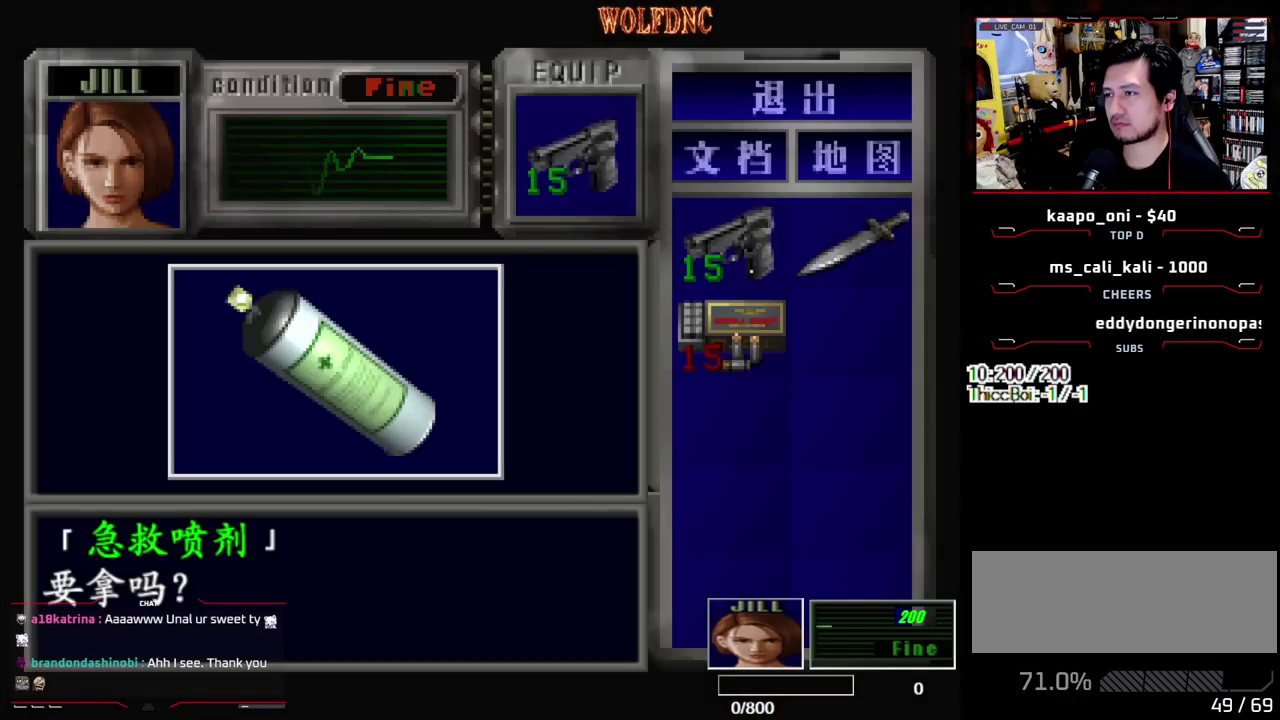
{"buttons": ["CROSS", "SQUARE", "DPAD_RIGHT"], "events": [[50, "CROSS", "up"], [100, "CROSS", "down"], [183, "CROSS", "up"], [233, "CROSS", "down"], [417, "DPAD_RIGHT", "down"], [417, "SQUARE", "down"]]}
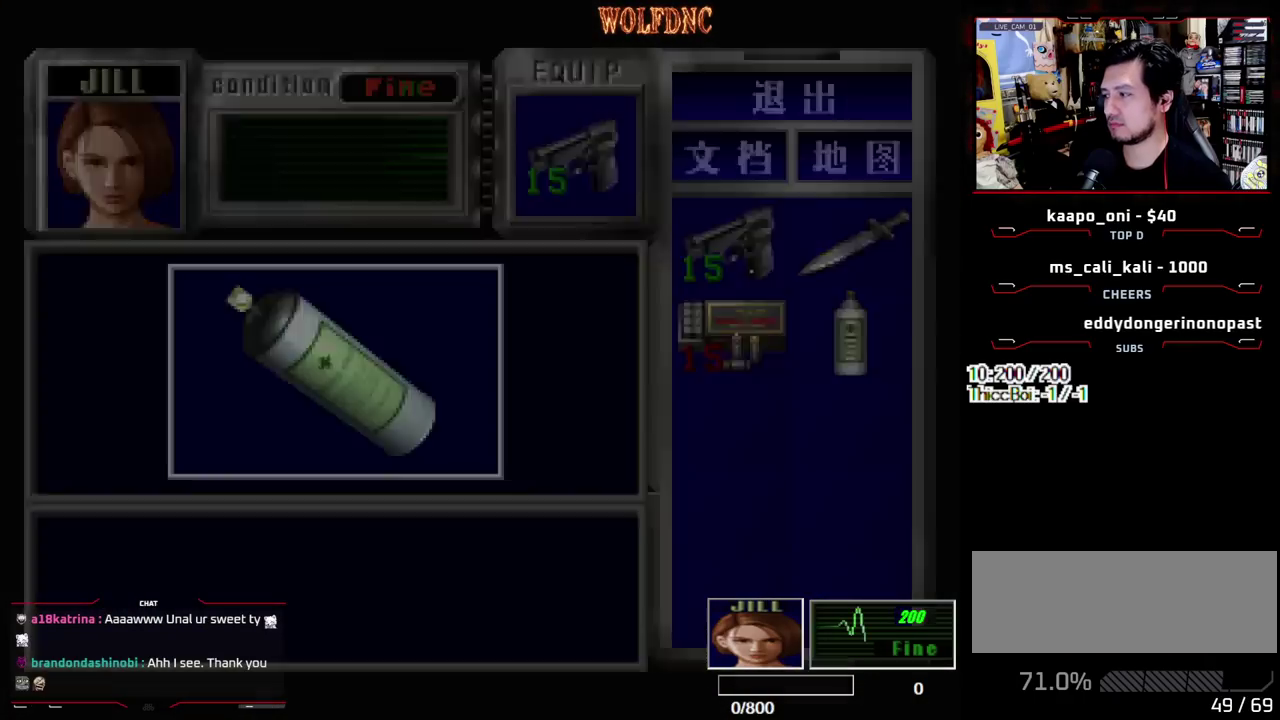
{"buttons": ["SQUARE", "DPAD_UP", "DPAD_RIGHT"], "events": [[67, "CROSS", "up"], [67, "SQUARE", "up"], [167, "DPAD_DOWN", "down"], [250, "SQUARE", "down"], [350, "DPAD_DOWN", "up"], [350, "SQUARE", "up"], [433, "DPAD_UP", "down"], [483, "SQUARE", "down"]]}
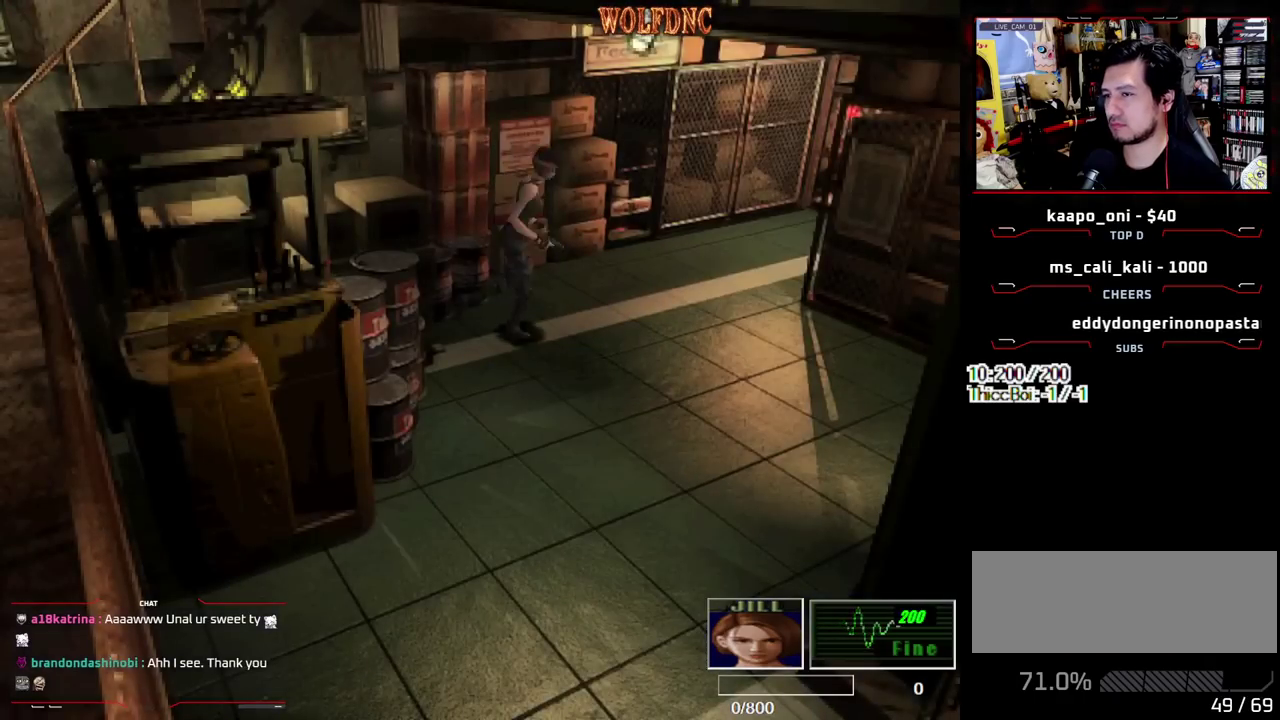
{"buttons": ["SQUARE", "DPAD_UP"], "events": [[400, "DPAD_RIGHT", "up"]]}
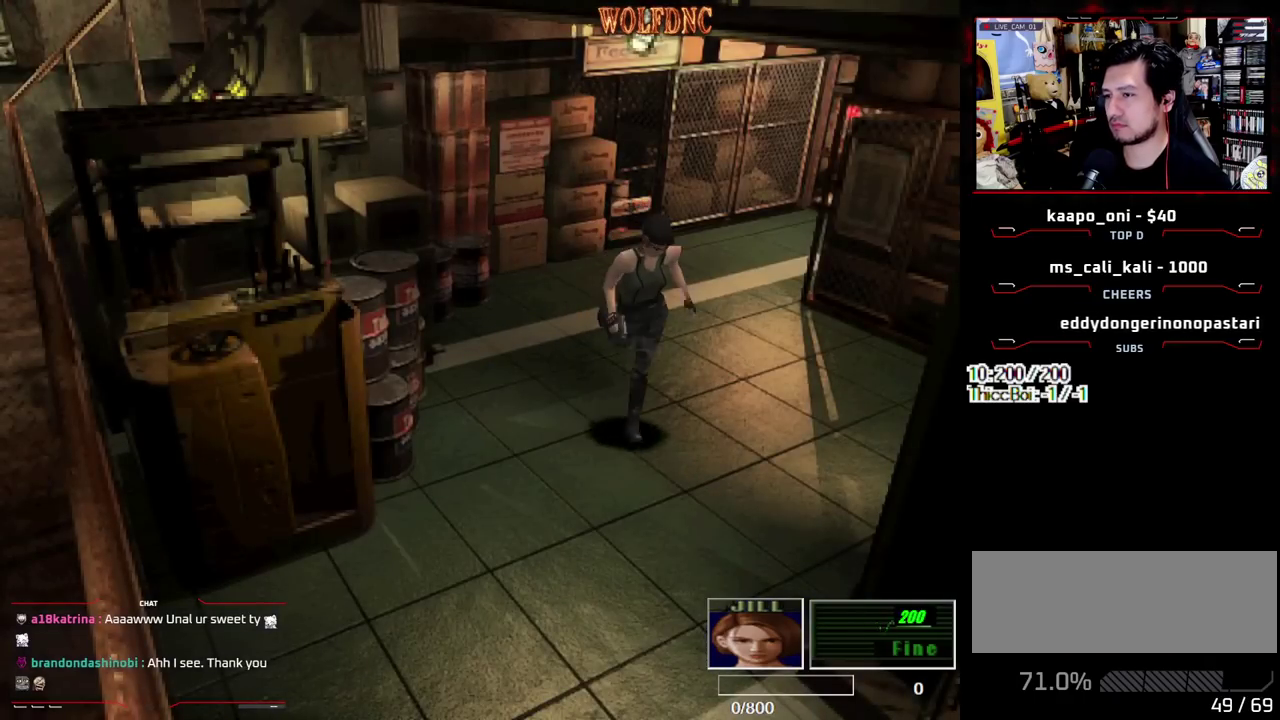
{"buttons": ["SQUARE", "DPAD_UP", "DPAD_LEFT"], "events": [[233, "DPAD_RIGHT", "down"], [333, "DPAD_RIGHT", "up"], [383, "DPAD_LEFT", "down"]]}
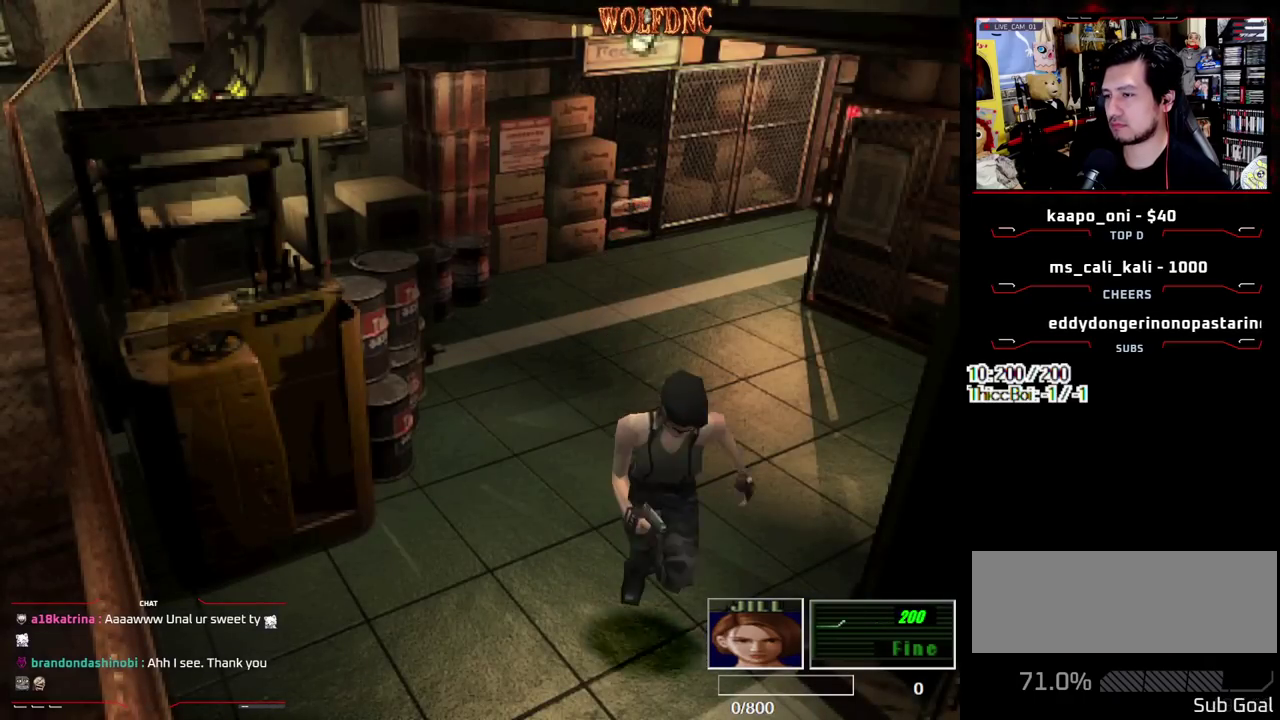
{"buttons": ["SQUARE", "DPAD_UP", "DPAD_RIGHT"], "events": [[300, "DPAD_RIGHT", "down"], [350, "DPAD_LEFT", "up"]]}
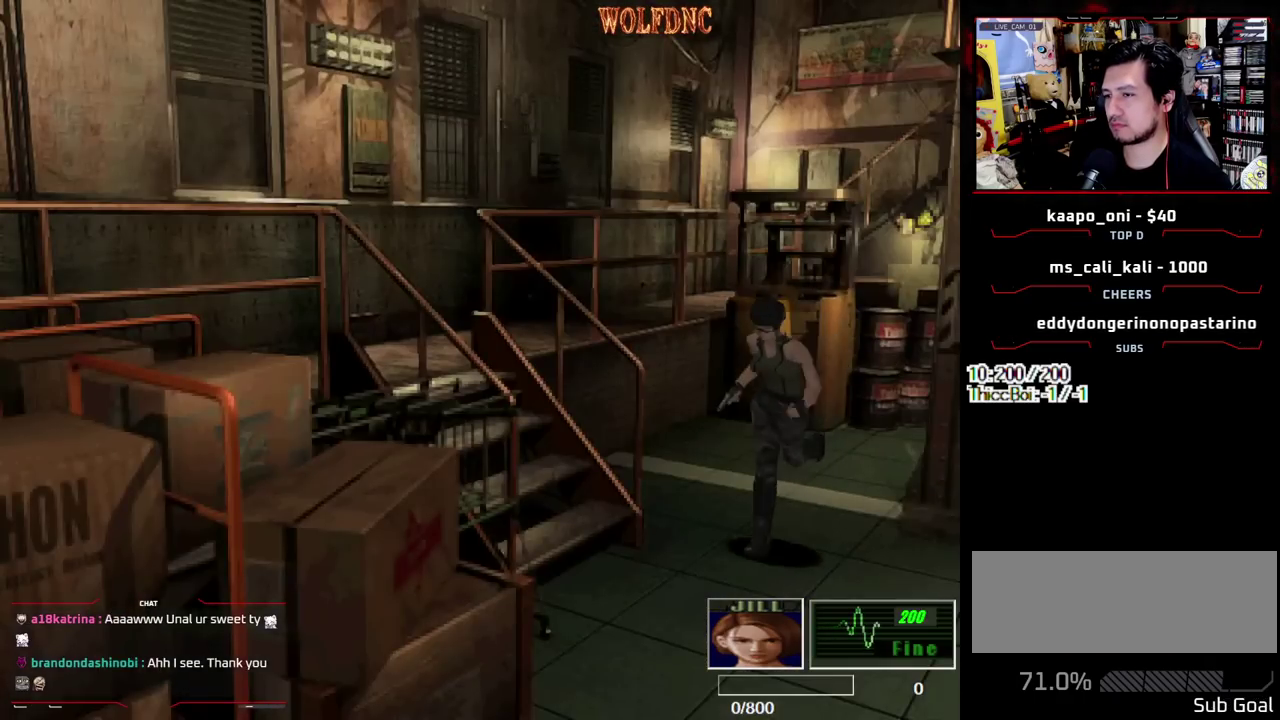
{"buttons": ["SQUARE", "DPAD_UP"], "events": [[33, "DPAD_UP", "up"], [217, "DPAD_UP", "down"], [500, "DPAD_RIGHT", "up"]]}
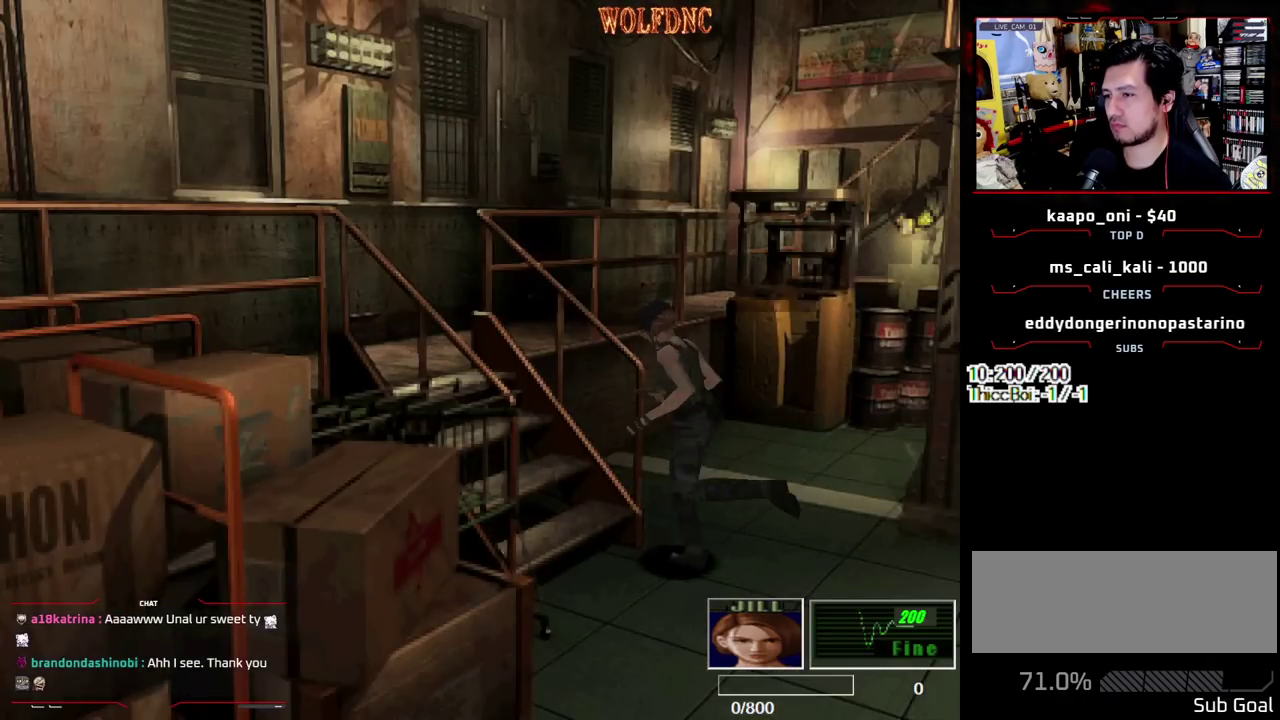
{"buttons": ["SQUARE", "DPAD_UP", "DPAD_RIGHT"], "events": [[100, "DPAD_RIGHT", "down"], [233, "DPAD_LEFT", "down"], [233, "DPAD_RIGHT", "up"], [467, "DPAD_LEFT", "up"], [467, "DPAD_RIGHT", "down"]]}
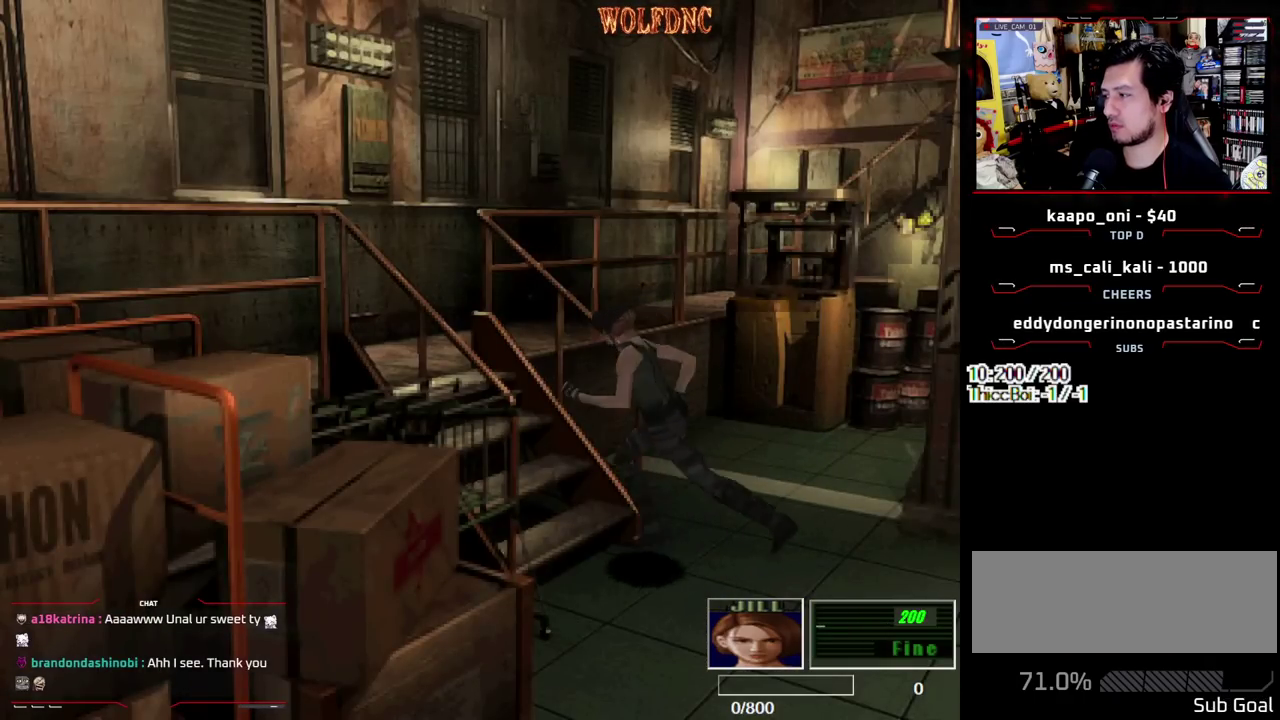
{"buttons": ["SQUARE", "DPAD_UP"], "events": [[200, "DPAD_RIGHT", "up"], [300, "DPAD_RIGHT", "down"], [433, "DPAD_RIGHT", "up"]]}